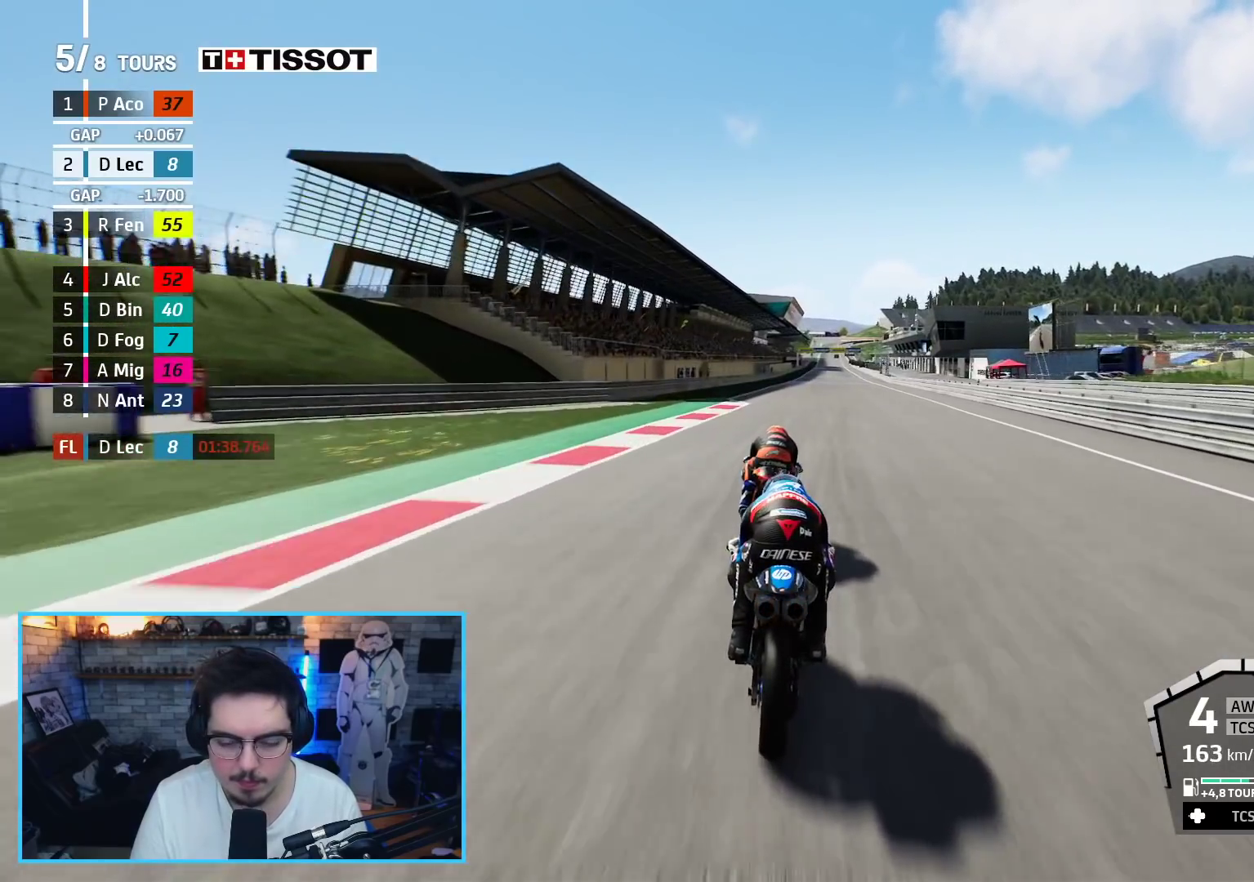
Gameplay with a controller (Xbox layout); each line is a JSON object with the inputs held at the frame after it. "events" lists button and stick changes between this image and that frame as [ms after this image, input, new state], when the widget could be followed in between.
{"buttons": ["R2"], "left_stick": "center", "right_stick": "center", "events": [[100, "left_stick", "center"]]}
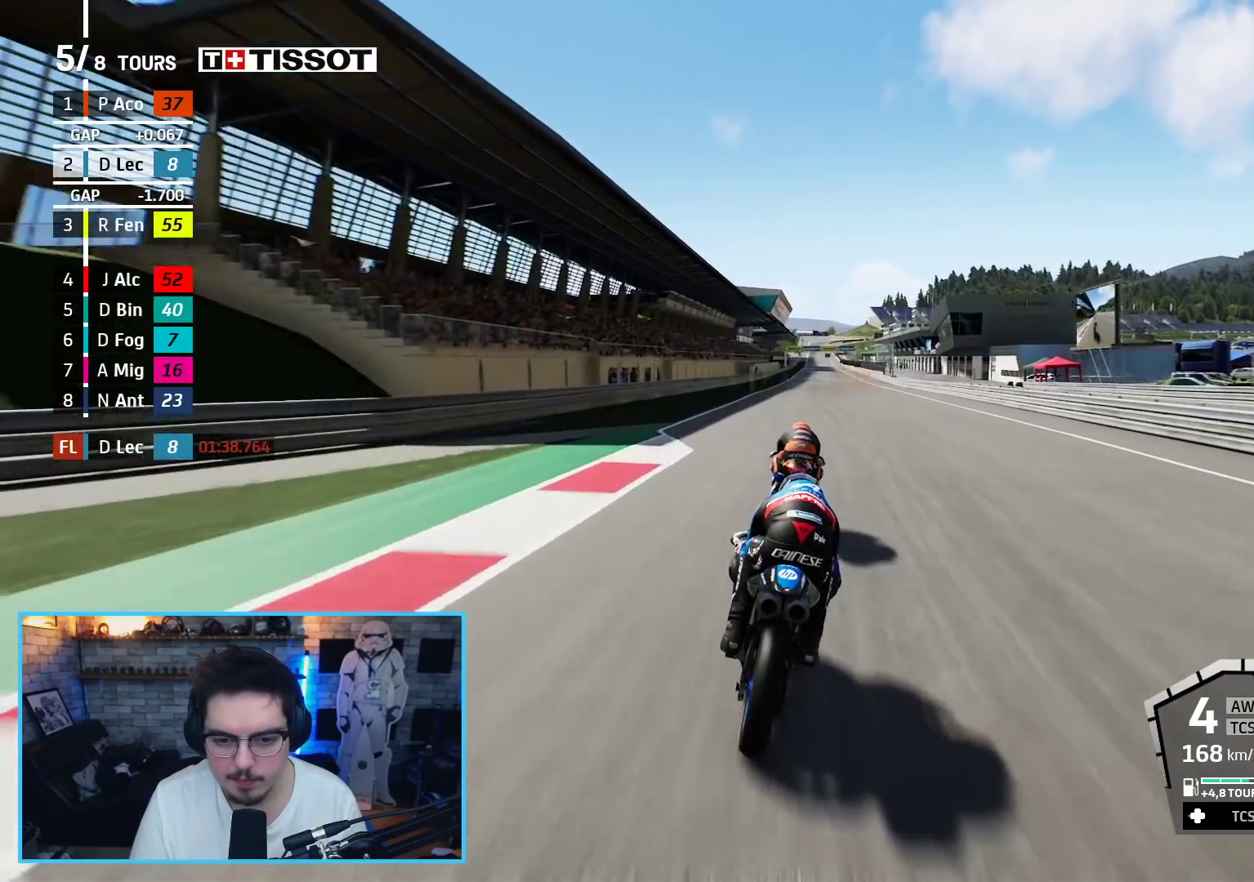
{"buttons": ["R2"], "left_stick": "up-right", "right_stick": "center", "events": [[17, "left_stick", "right"], [100, "left_stick", "center"], [483, "left_stick", "up-right"]]}
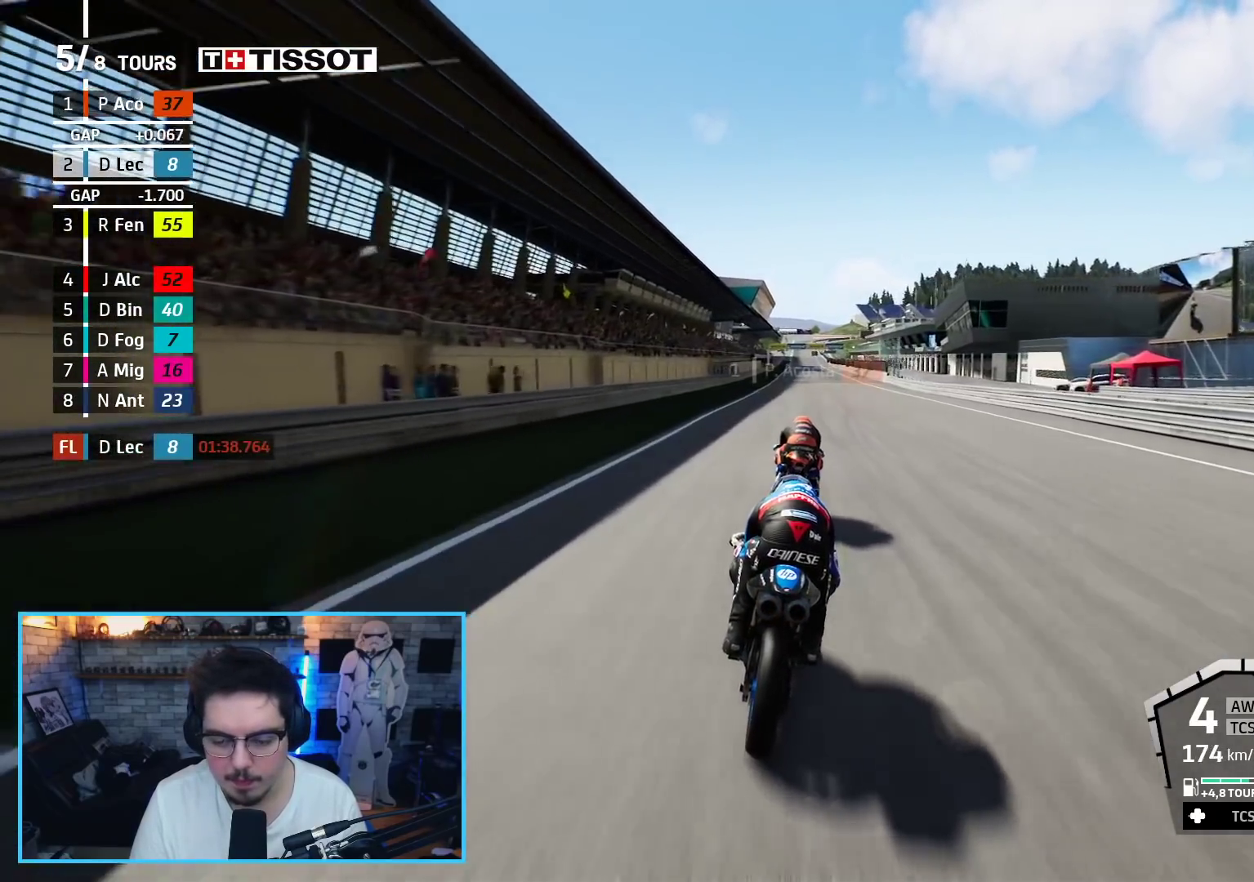
{"buttons": ["R2"], "left_stick": "left", "right_stick": "center", "events": [[83, "left_stick", "center"], [333, "B", "down"], [450, "B", "up"], [467, "left_stick", "left"]]}
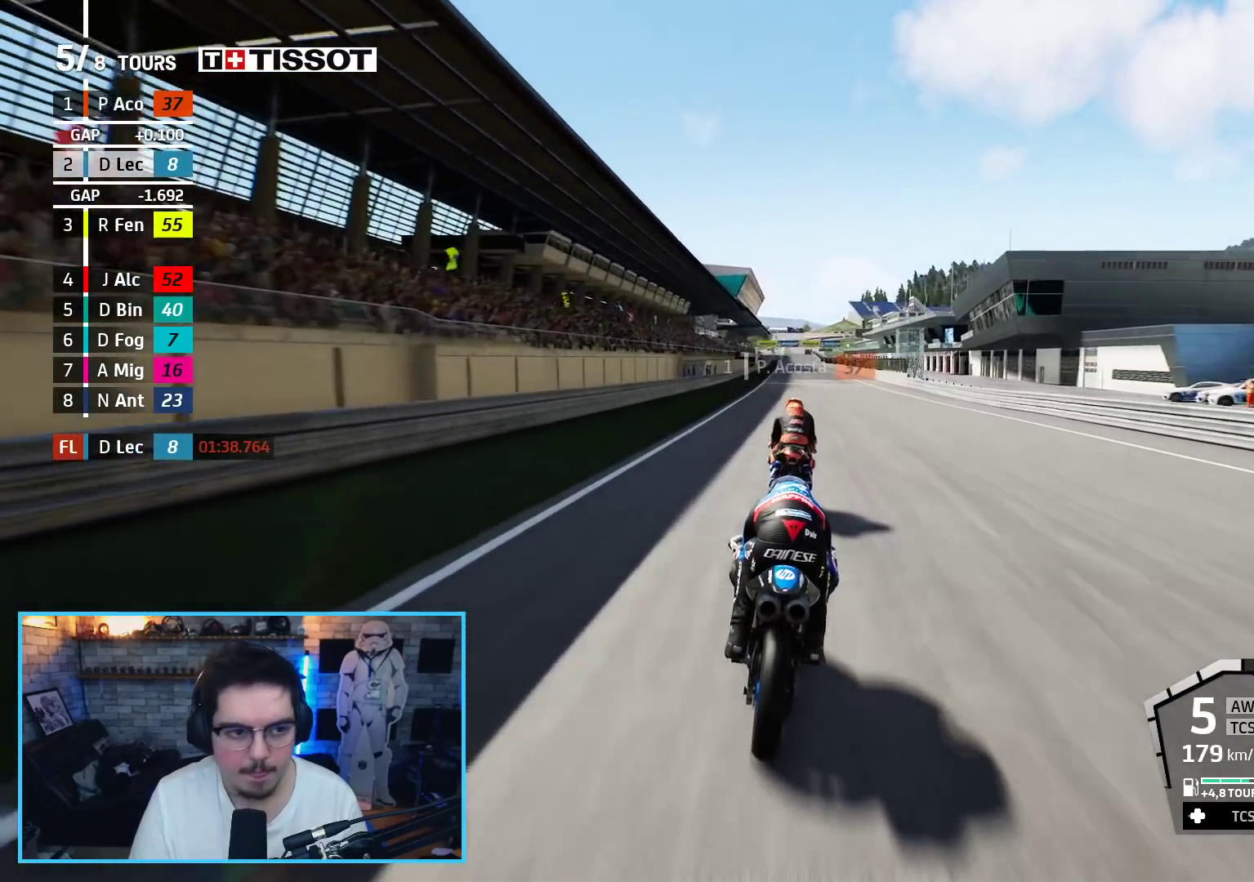
{"buttons": ["R2"], "left_stick": "right", "right_stick": "center", "events": [[33, "left_stick", "center"], [500, "left_stick", "right"]]}
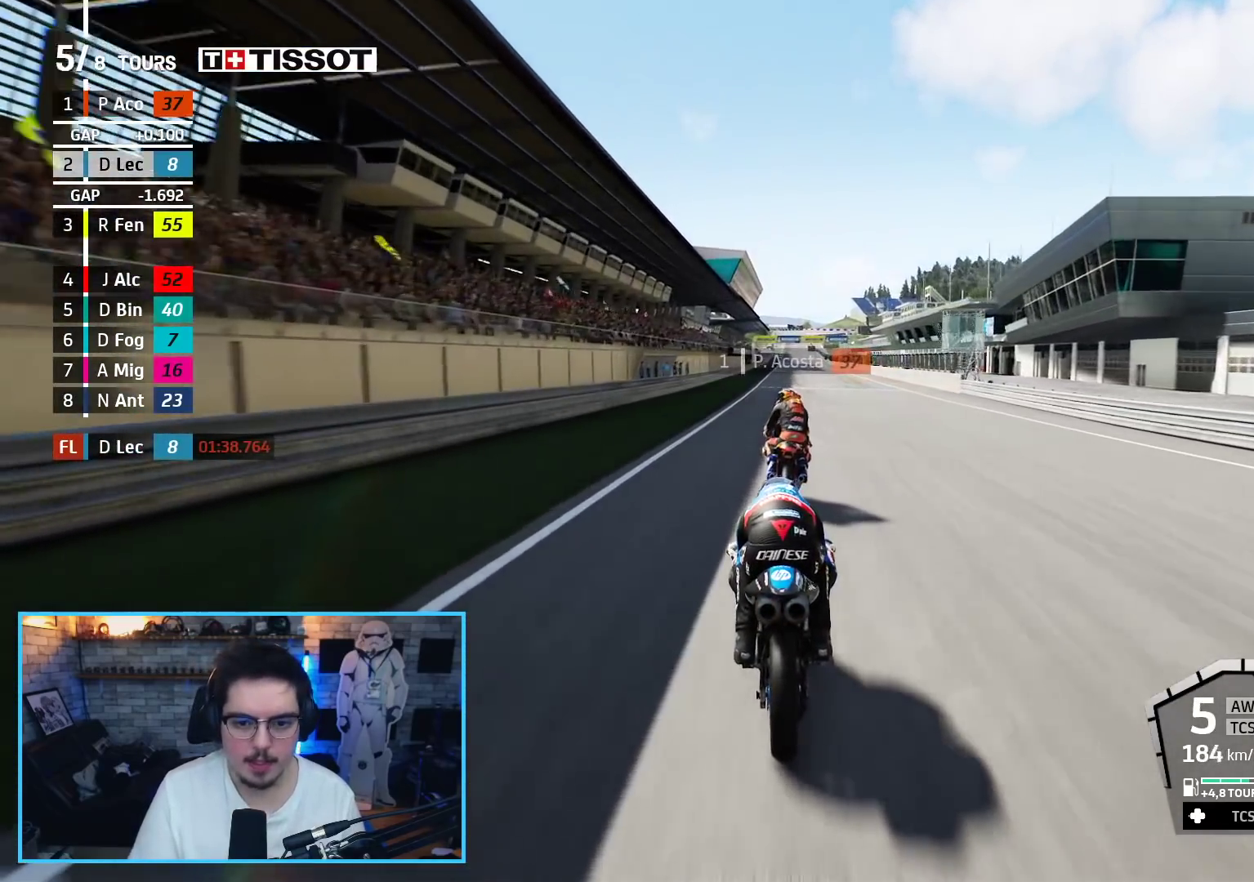
{"buttons": ["R2"], "left_stick": "center", "right_stick": "center", "events": [[100, "left_stick", "center"], [367, "left_stick", "up-right"], [433, "left_stick", "center"]]}
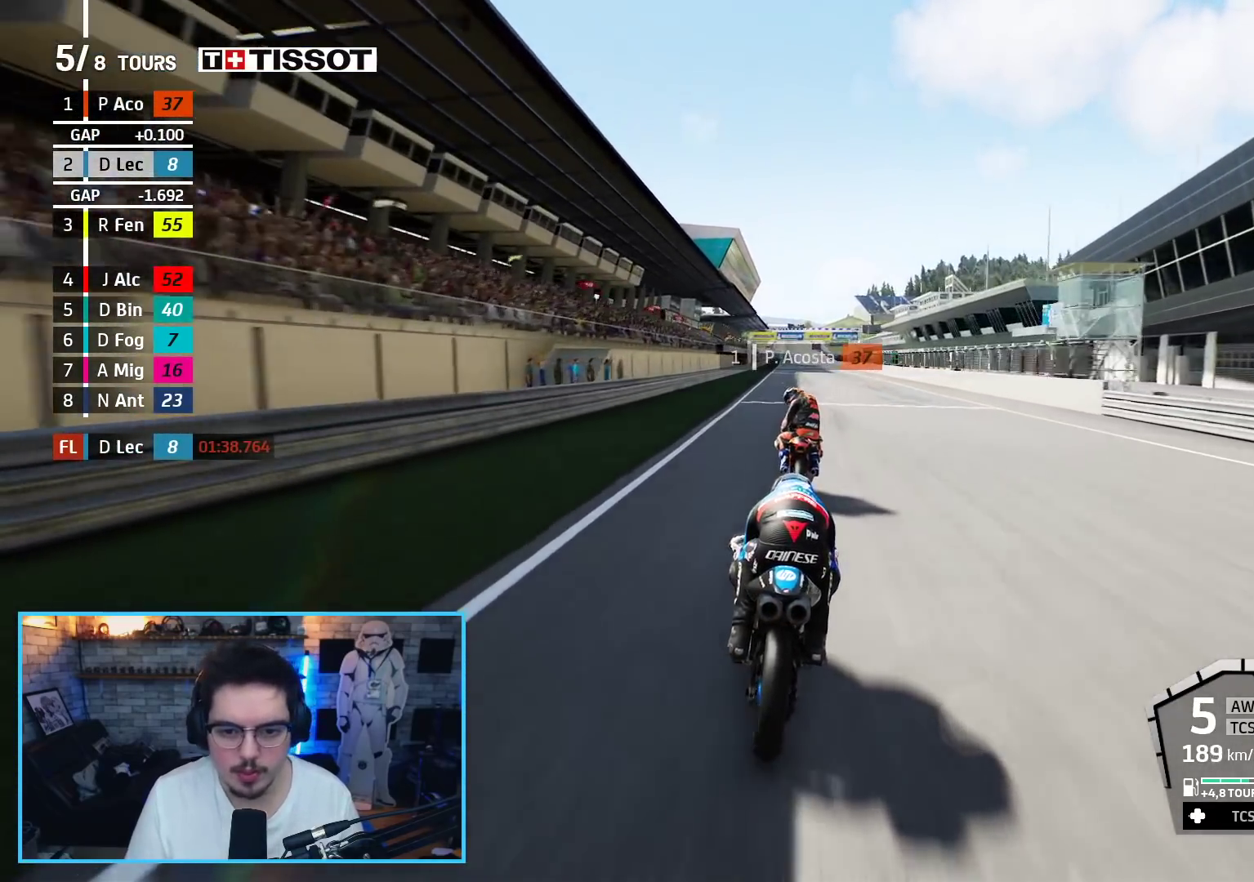
{"buttons": ["R2"], "left_stick": "center", "right_stick": "center", "events": []}
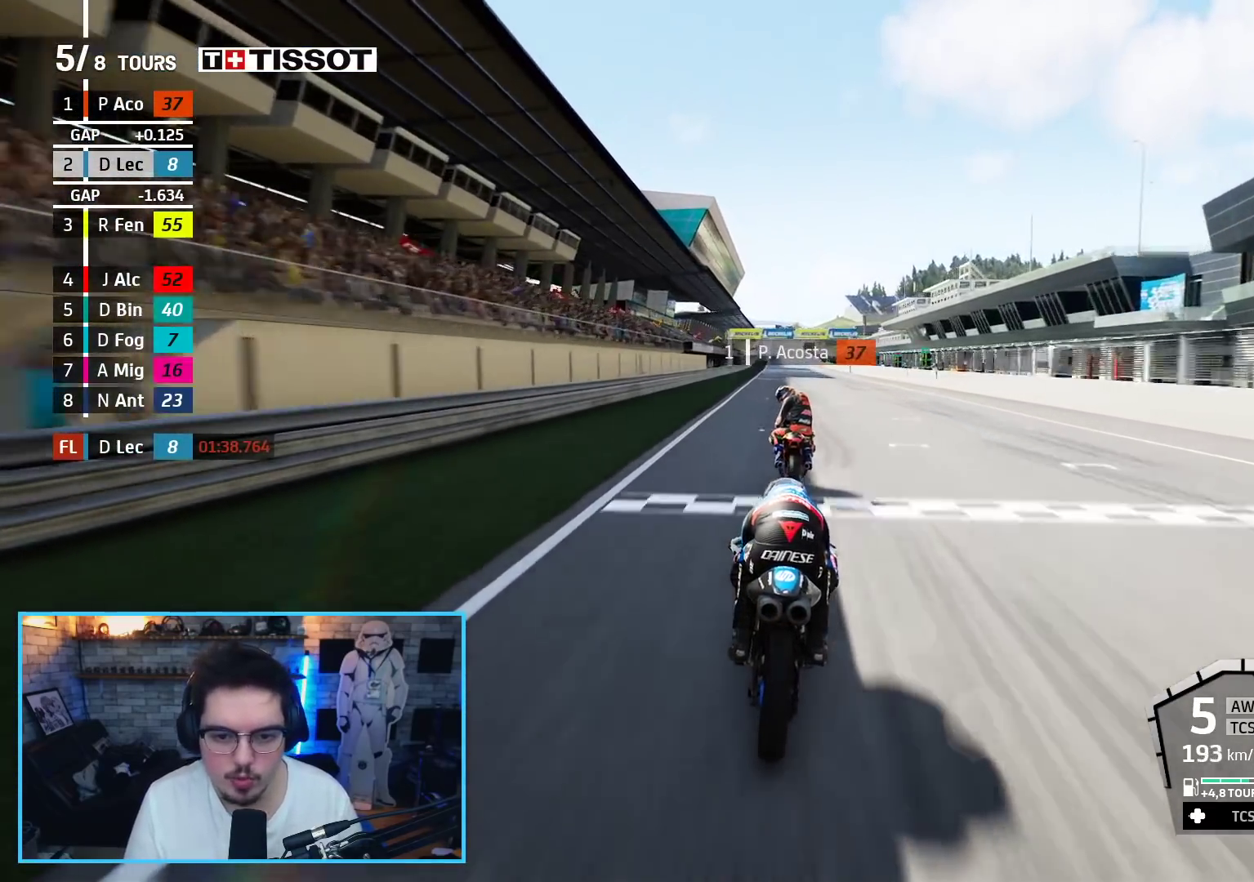
{"buttons": ["R2"], "left_stick": "up", "right_stick": "center", "events": [[333, "left_stick", "up"]]}
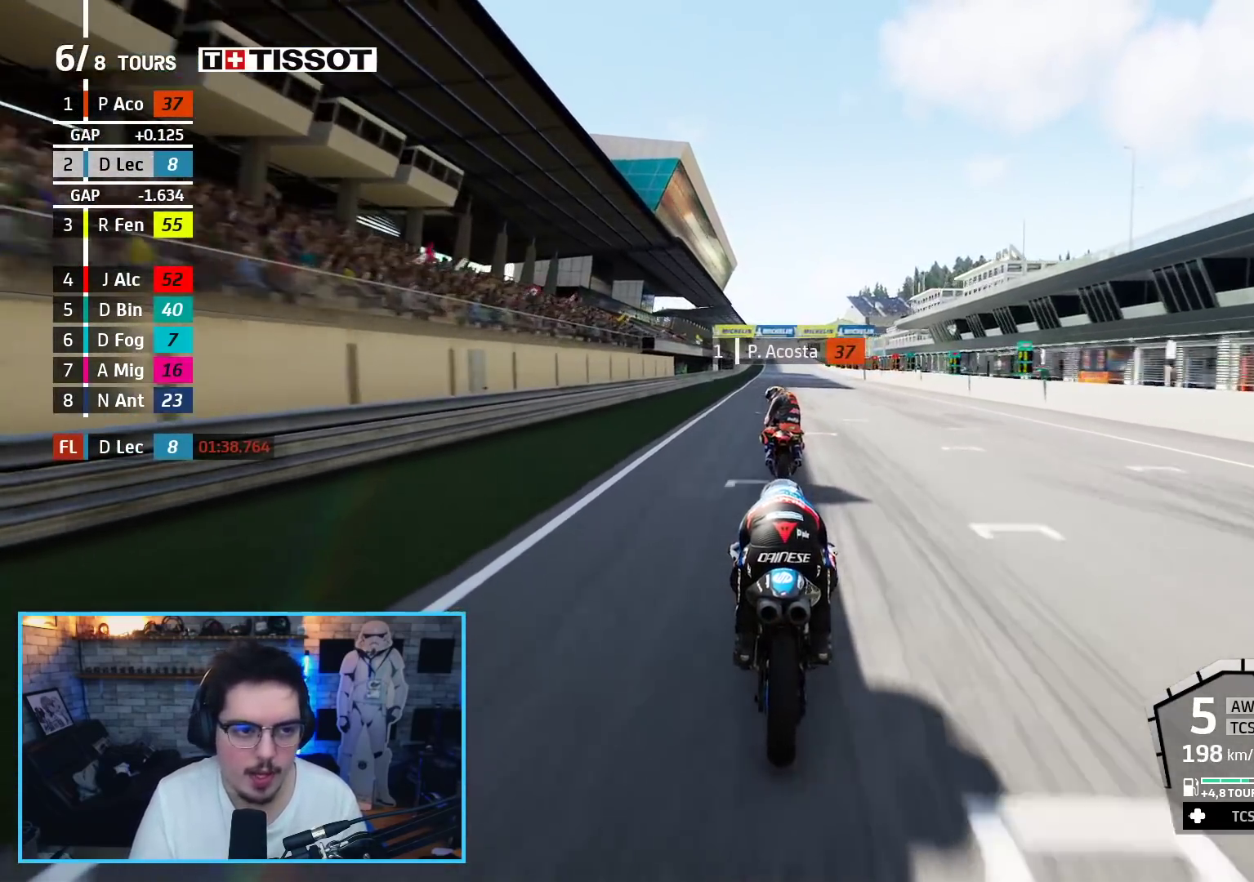
{"buttons": ["R2"], "left_stick": "center", "right_stick": "center", "events": [[50, "left_stick", "center"], [283, "left_stick", "up-left"], [333, "left_stick", "center"]]}
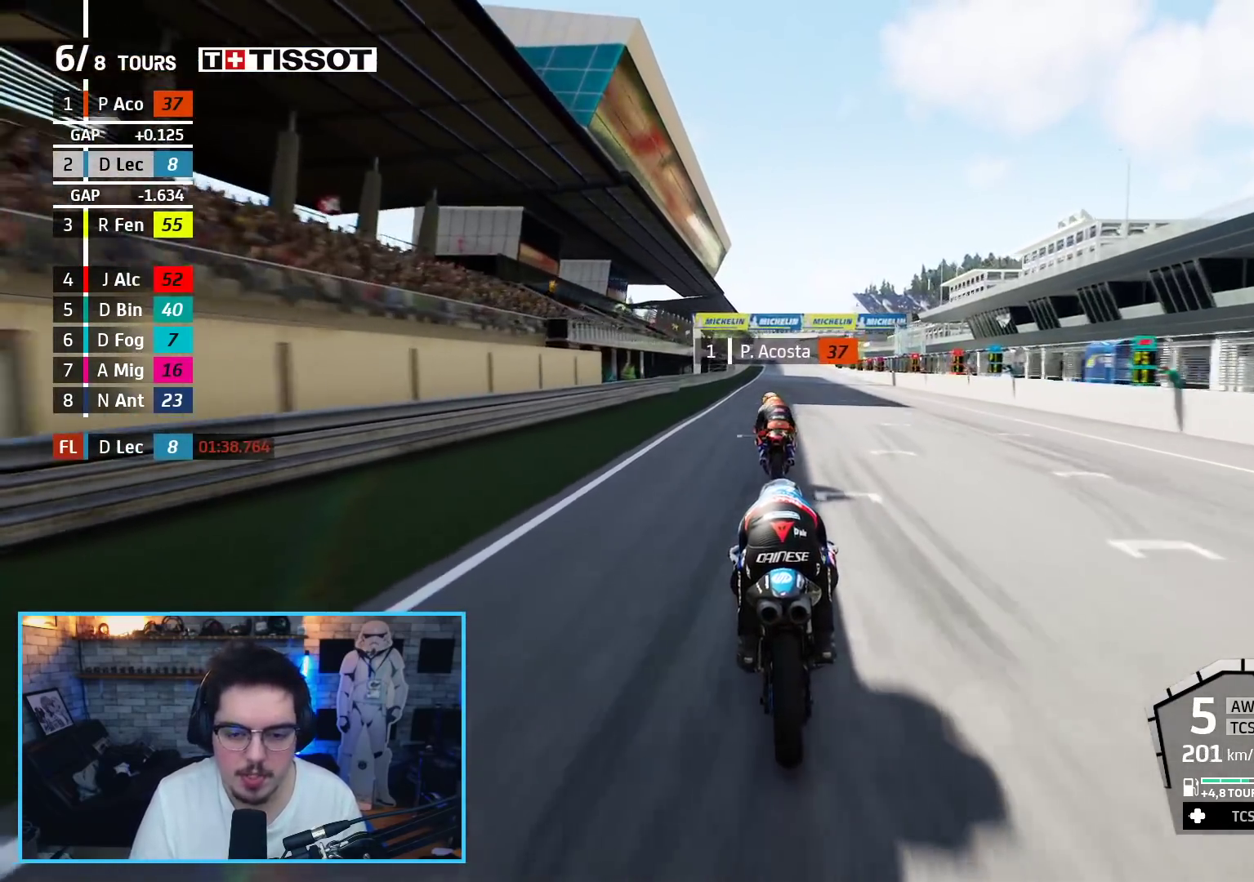
{"buttons": ["B", "R2"], "left_stick": "center", "right_stick": "center", "events": [[483, "B", "down"]]}
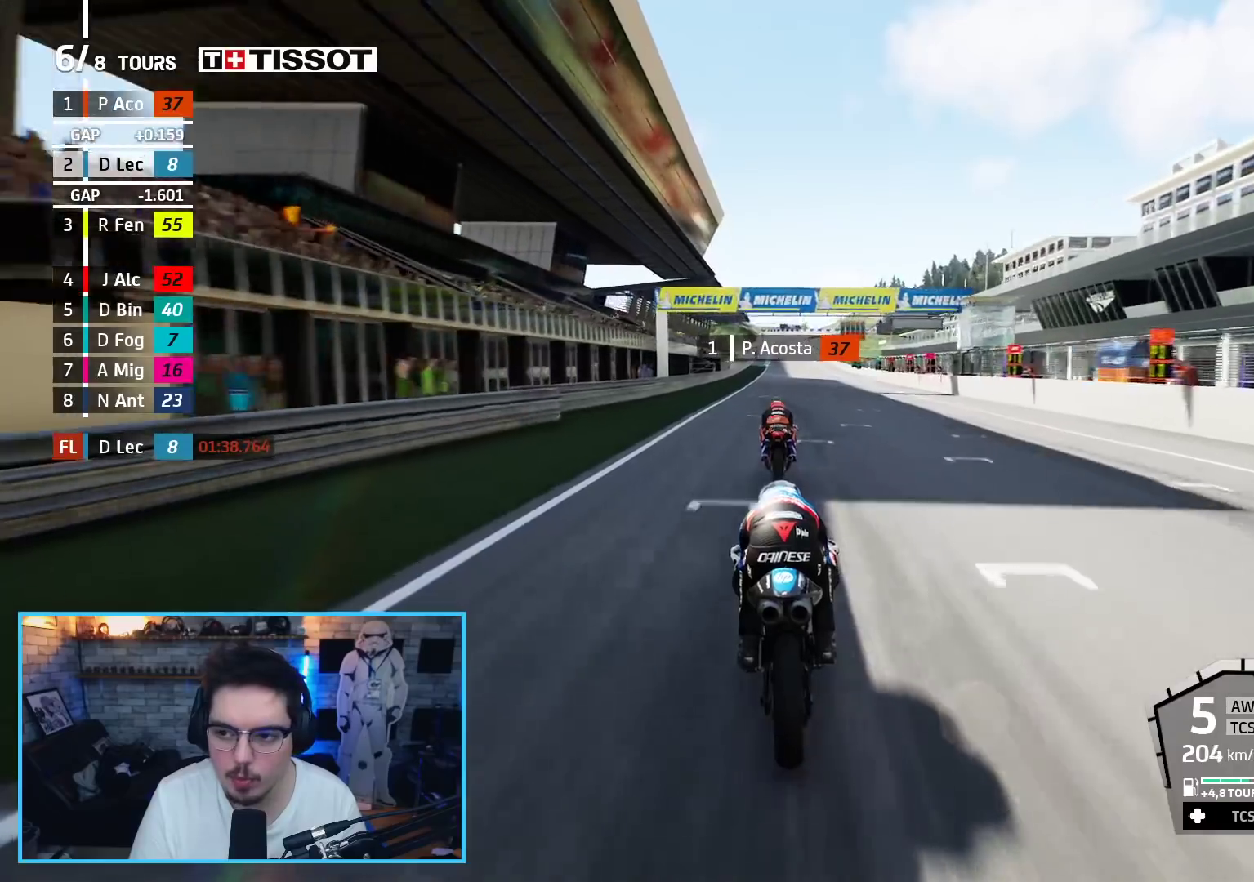
{"buttons": ["R2"], "left_stick": "center", "right_stick": "center", "events": [[100, "B", "up"]]}
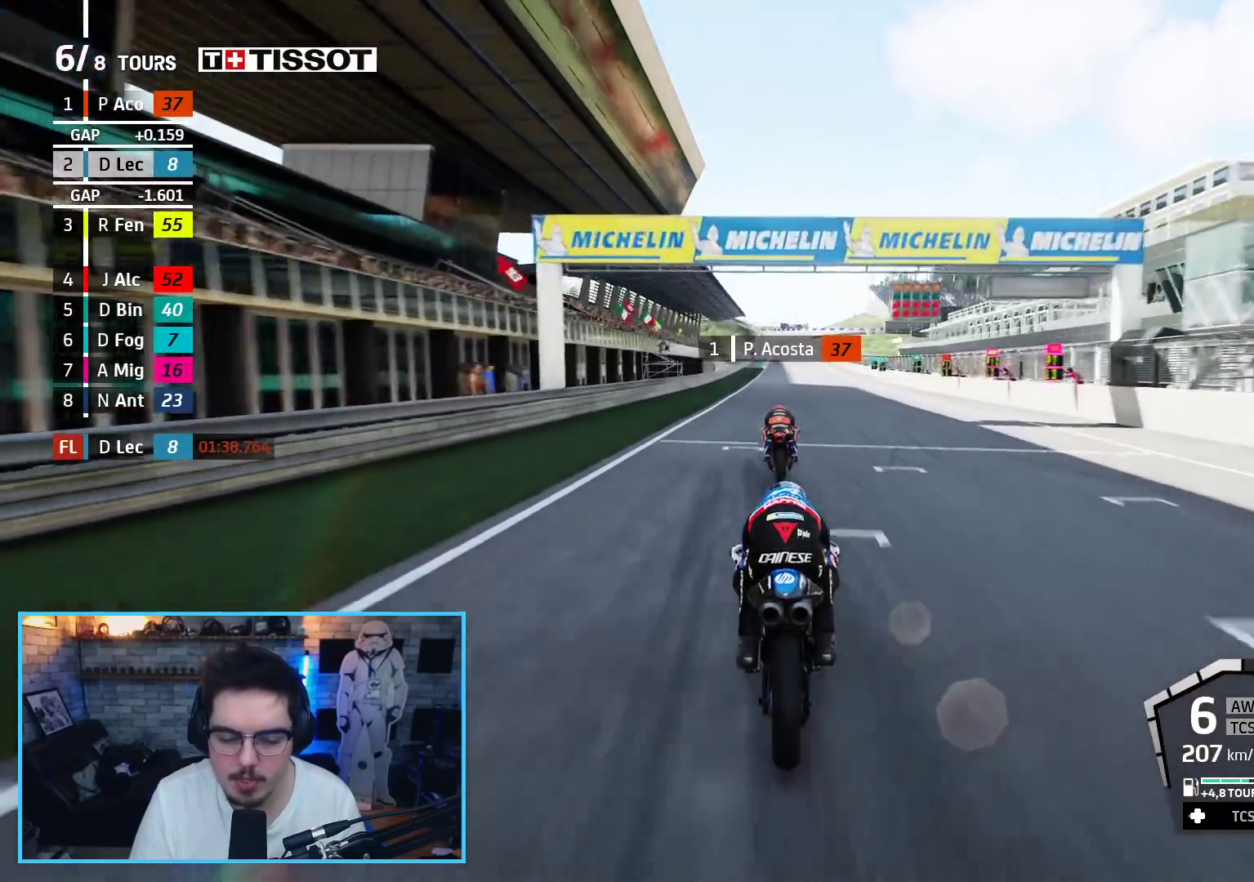
{"buttons": ["R2"], "left_stick": "center", "right_stick": "center", "events": [[100, "left_stick", "left"], [167, "left_stick", "center"]]}
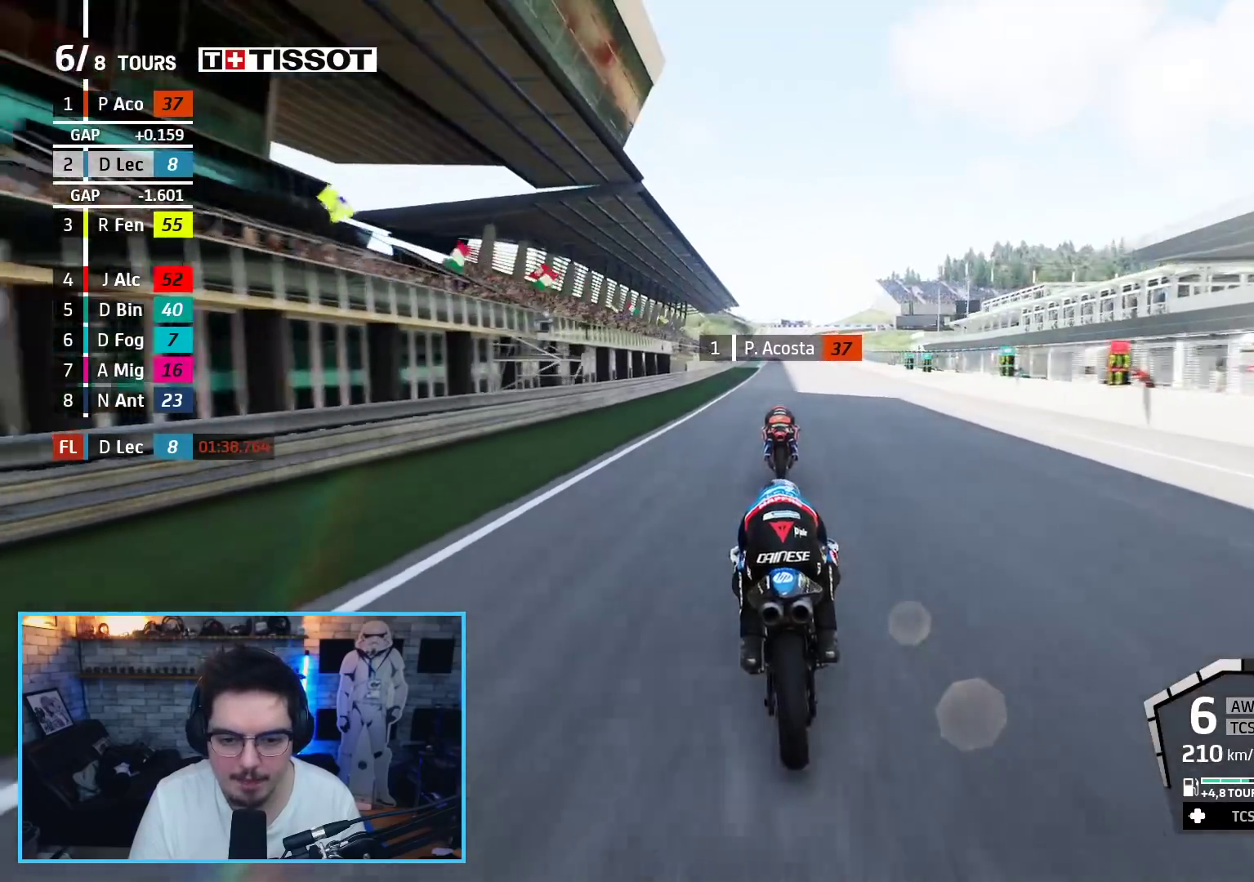
{"buttons": ["R2"], "left_stick": "center", "right_stick": "center", "events": []}
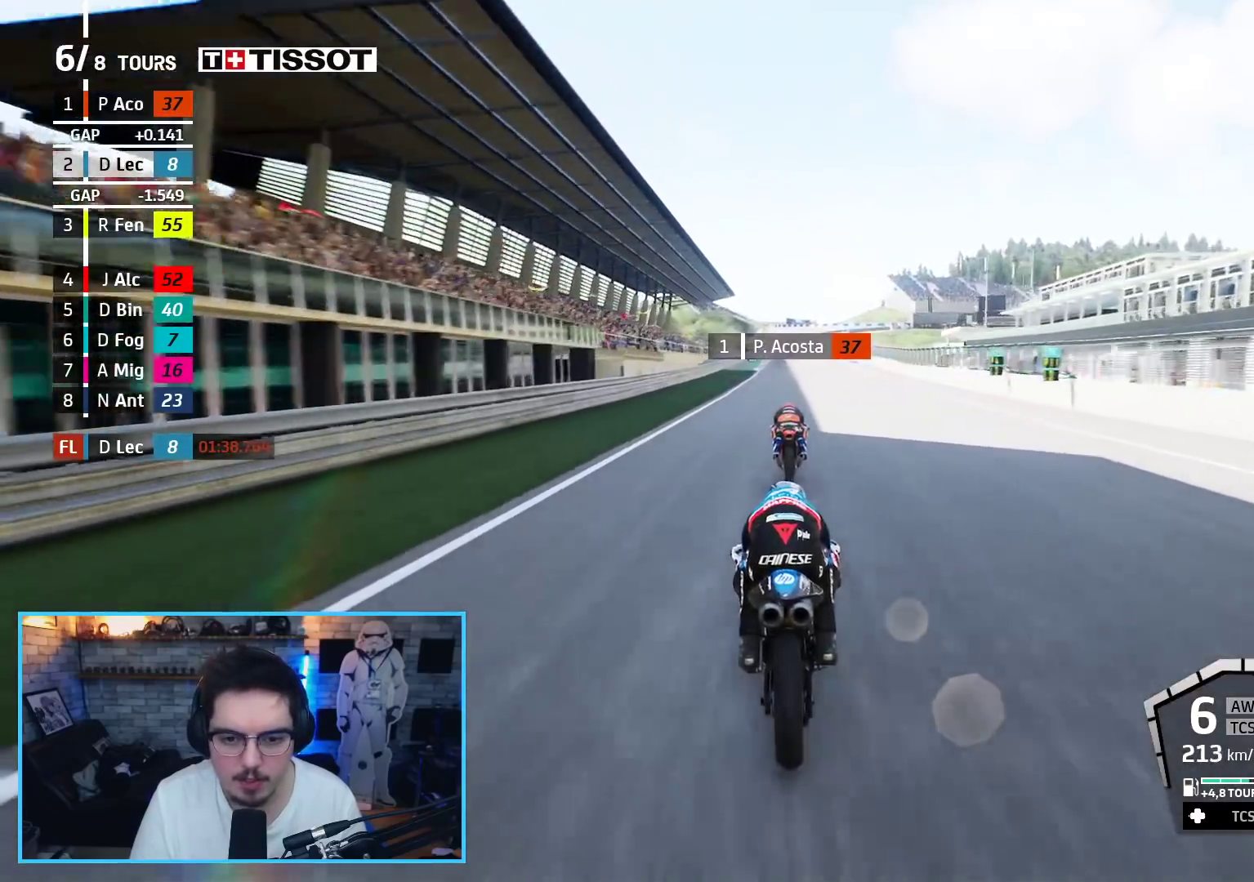
{"buttons": ["R2"], "left_stick": "center", "right_stick": "center", "events": []}
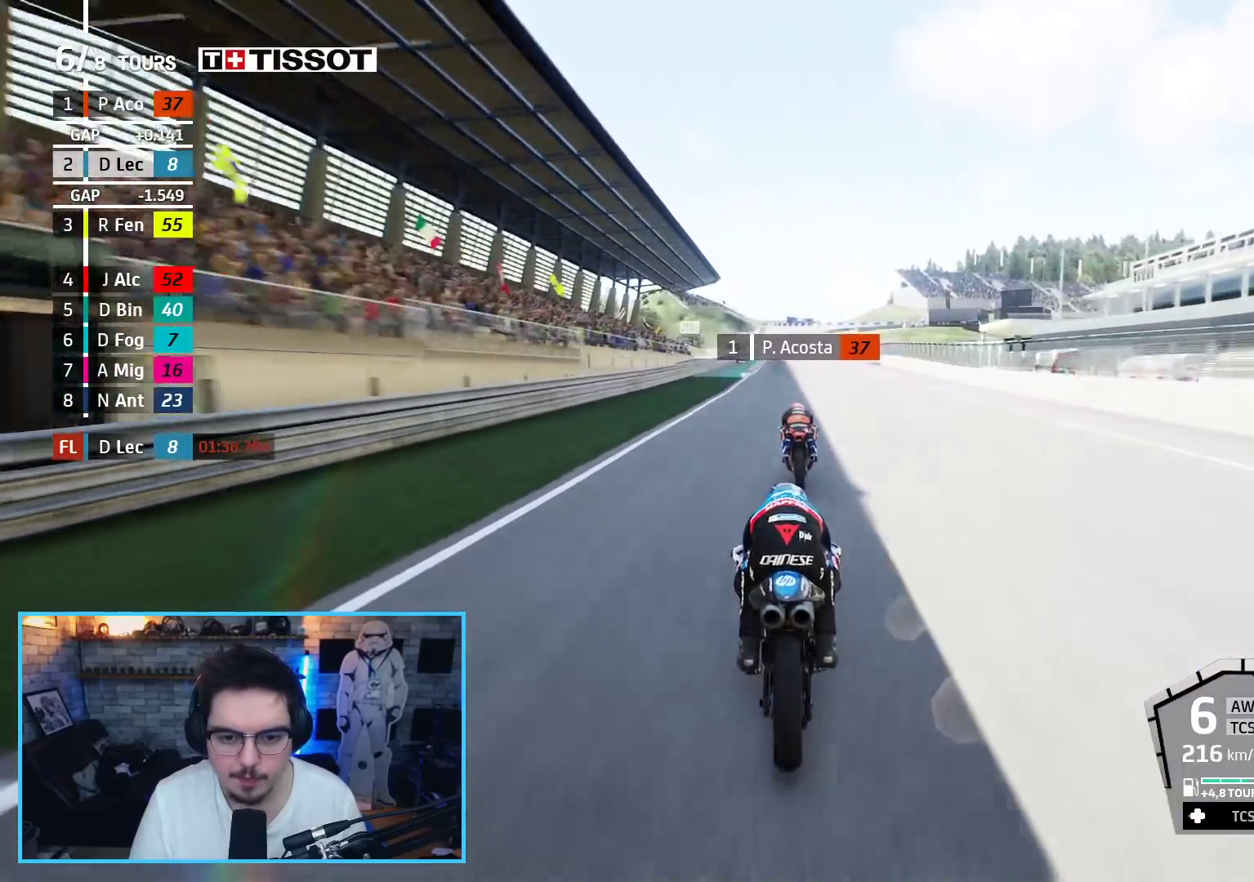
{"buttons": ["R2"], "left_stick": "up", "right_stick": "center", "events": [[267, "left_stick", "up"]]}
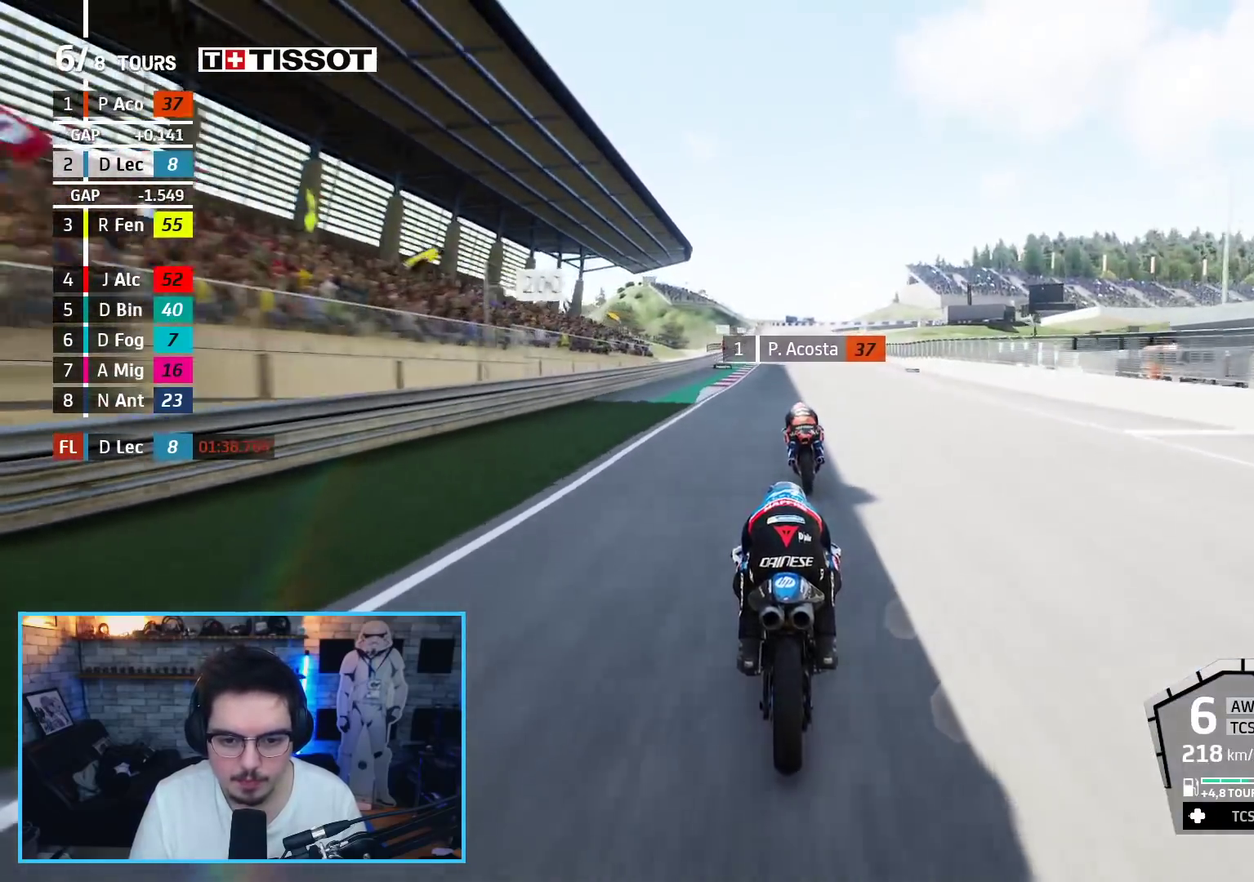
{"buttons": ["R2"], "left_stick": "up", "right_stick": "center", "events": []}
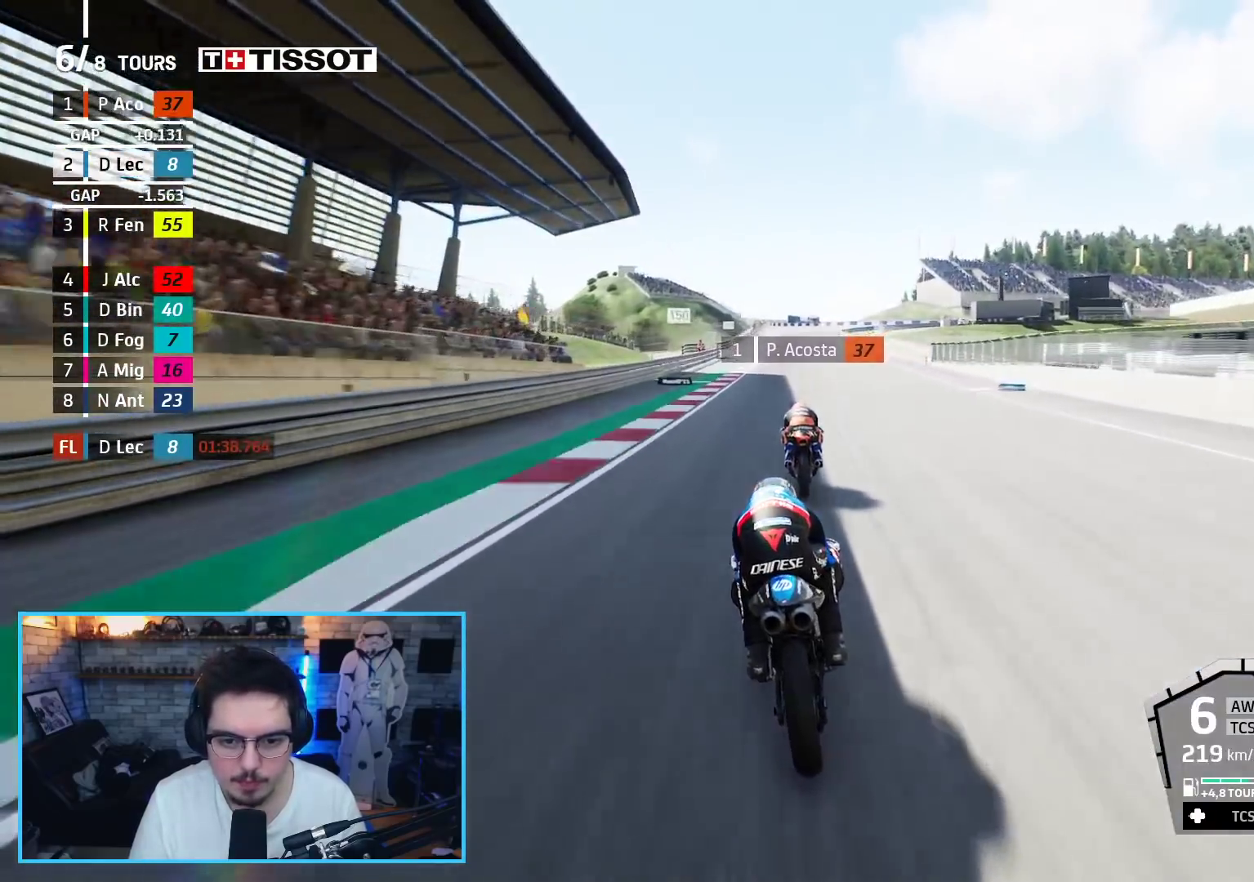
{"buttons": ["R2"], "left_stick": "up", "right_stick": "center", "events": []}
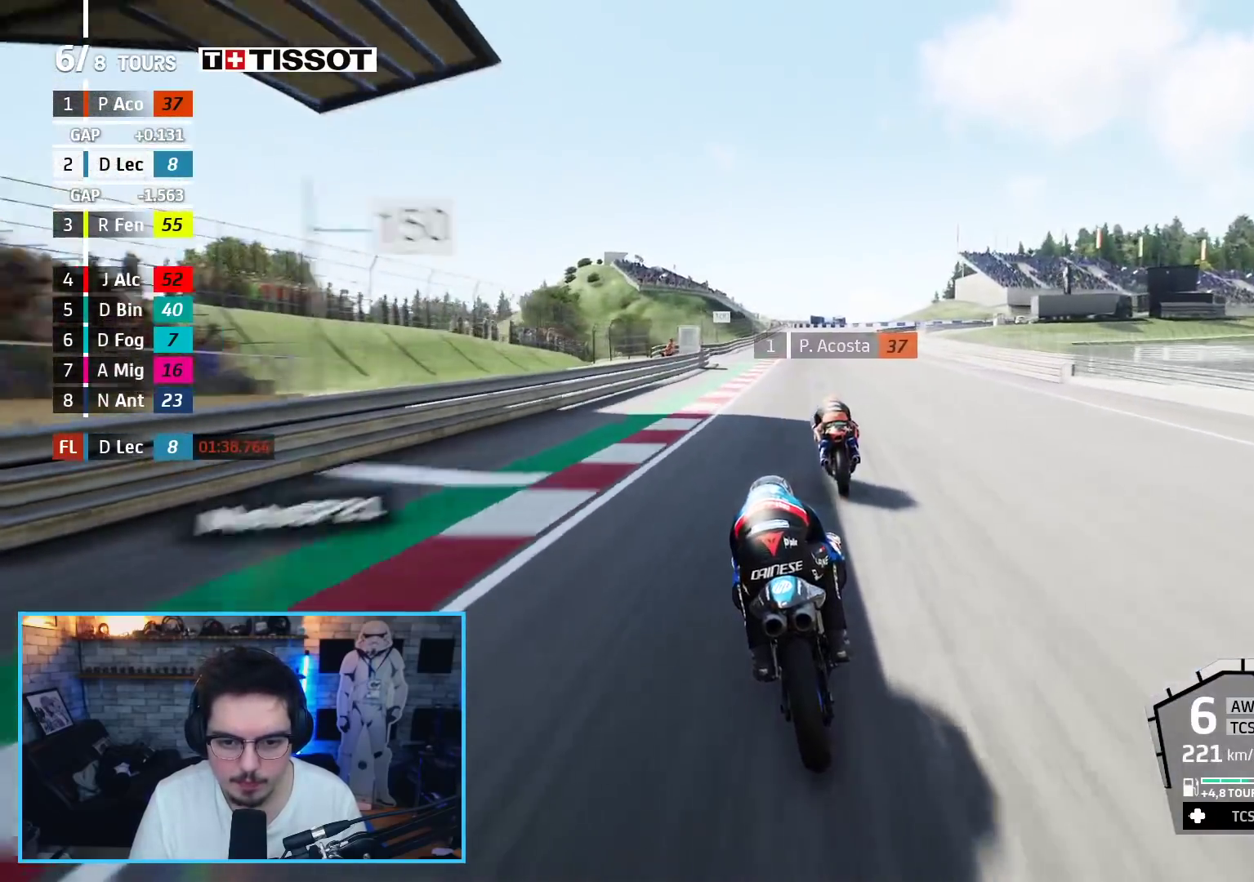
{"buttons": ["A", "L2", "L3"], "left_stick": "up", "right_stick": "center", "events": [[217, "X", "down"], [233, "A", "down"], [250, "L2", "down"], [317, "L3", "down"], [333, "R2", "up"], [367, "X", "up"]]}
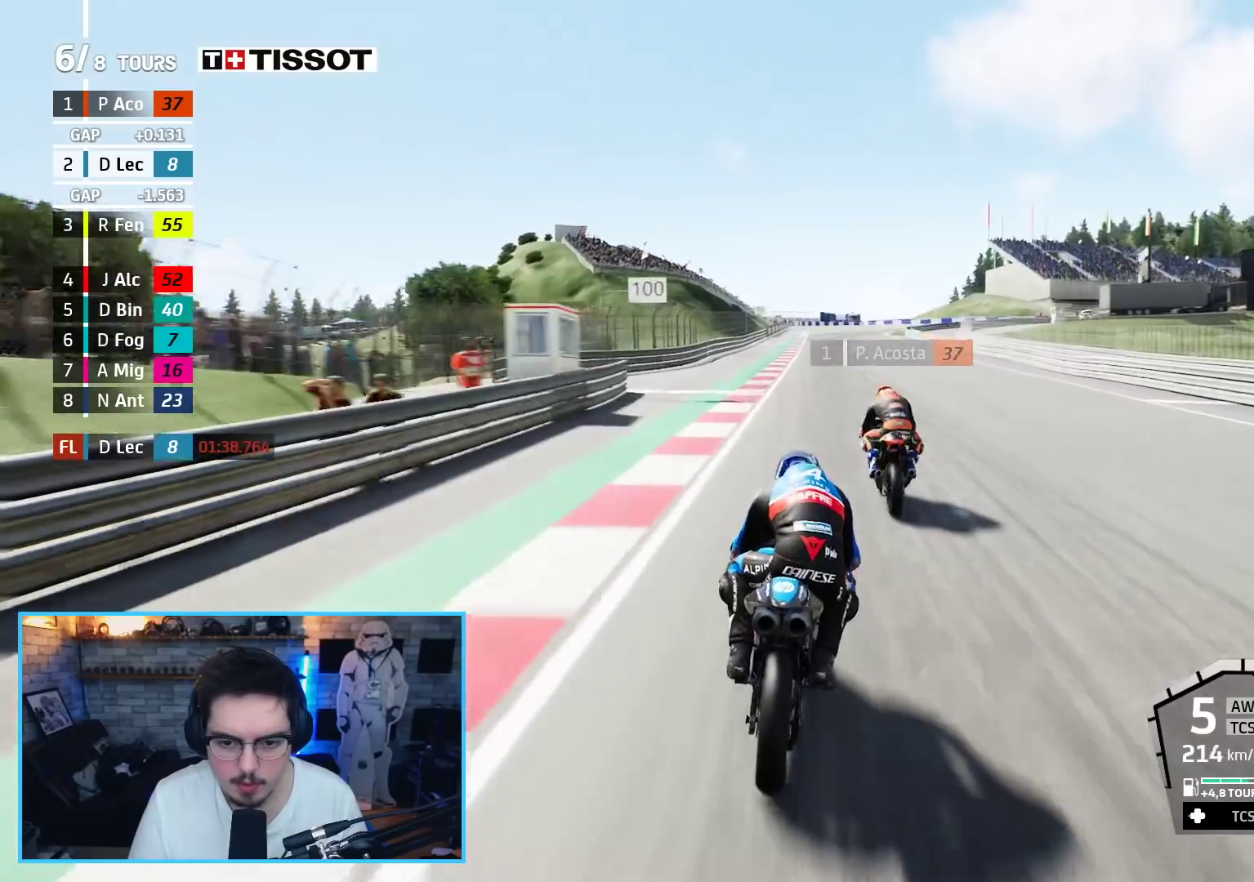
{"buttons": ["A", "X", "L2", "L3"], "left_stick": "up", "right_stick": "center", "events": [[83, "X", "down"], [267, "X", "up"], [483, "X", "down"]]}
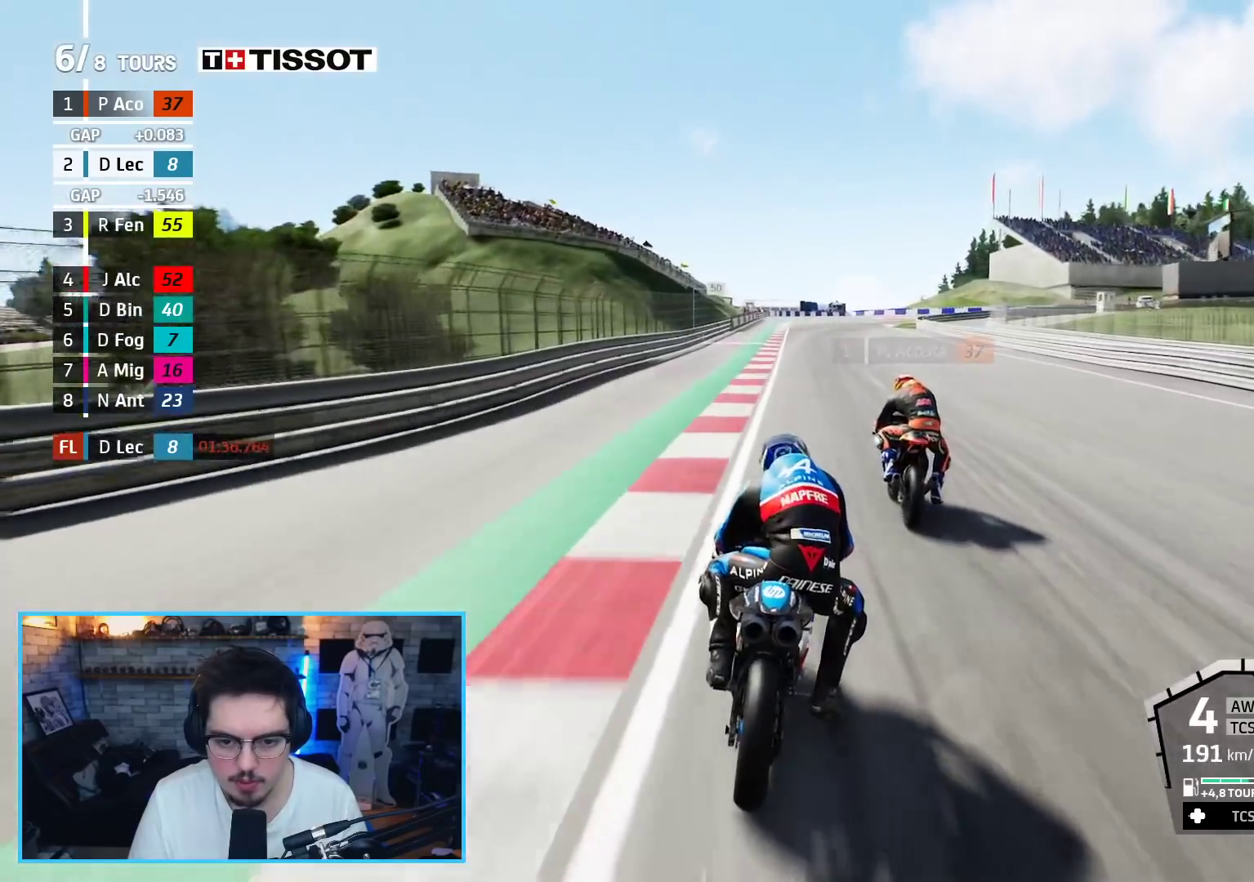
{"buttons": ["A", "X", "L2"], "left_stick": "up", "right_stick": "center", "events": [[100, "L3", "up"], [133, "X", "up"], [367, "X", "down"]]}
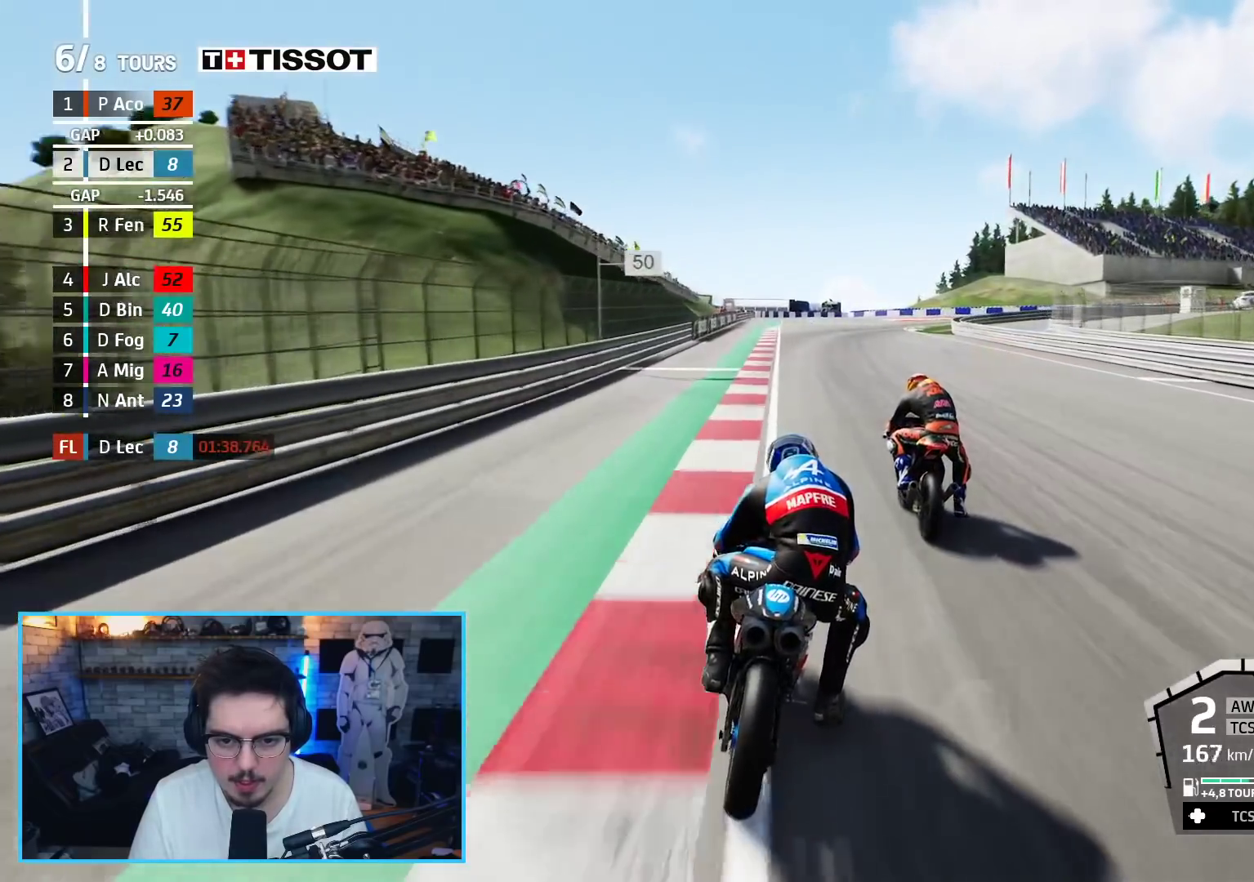
{"buttons": ["L2"], "left_stick": "up-right", "right_stick": "center", "events": [[33, "X", "up"], [300, "A", "up"], [467, "left_stick", "up-right"]]}
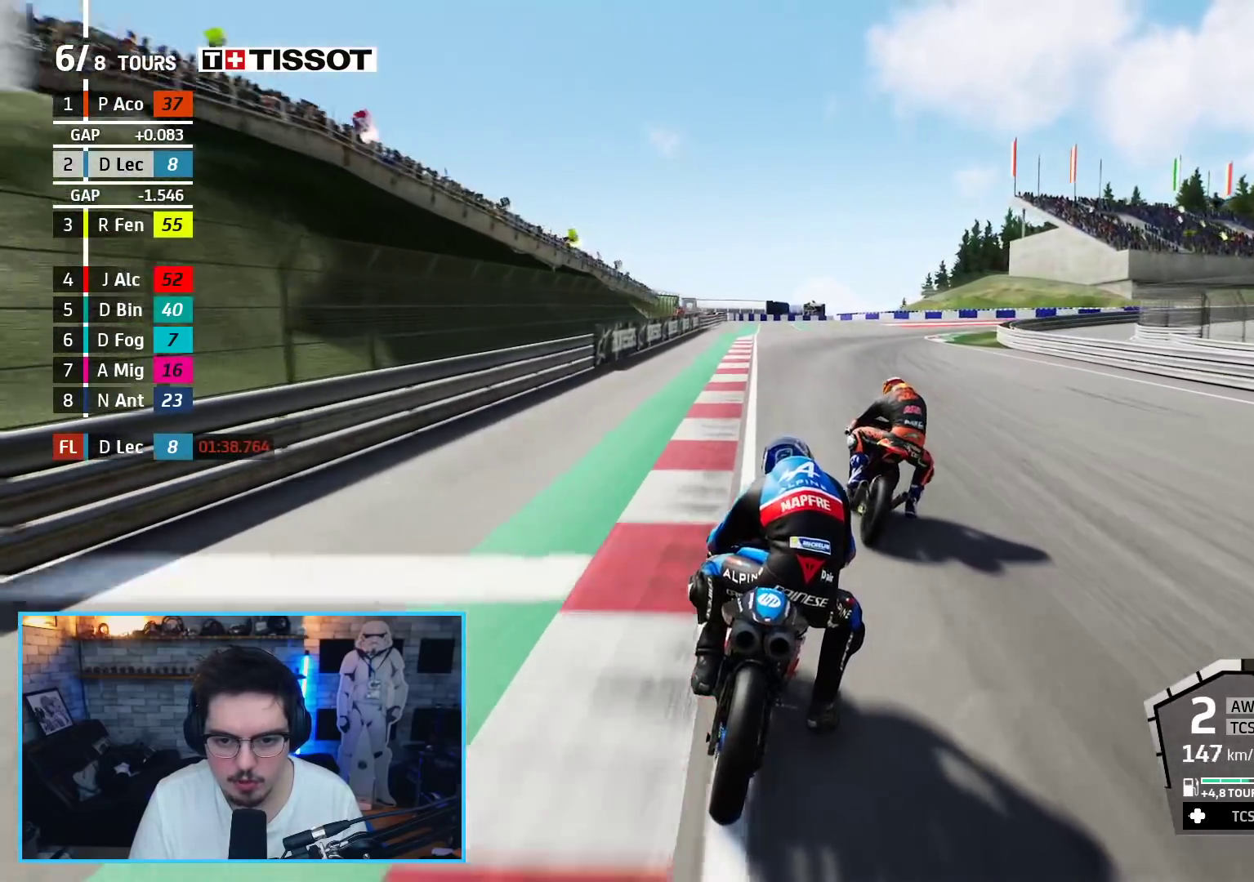
{"buttons": ["L2", "L3"], "left_stick": "right", "right_stick": "center", "events": [[333, "left_stick", "right"], [500, "L3", "down"]]}
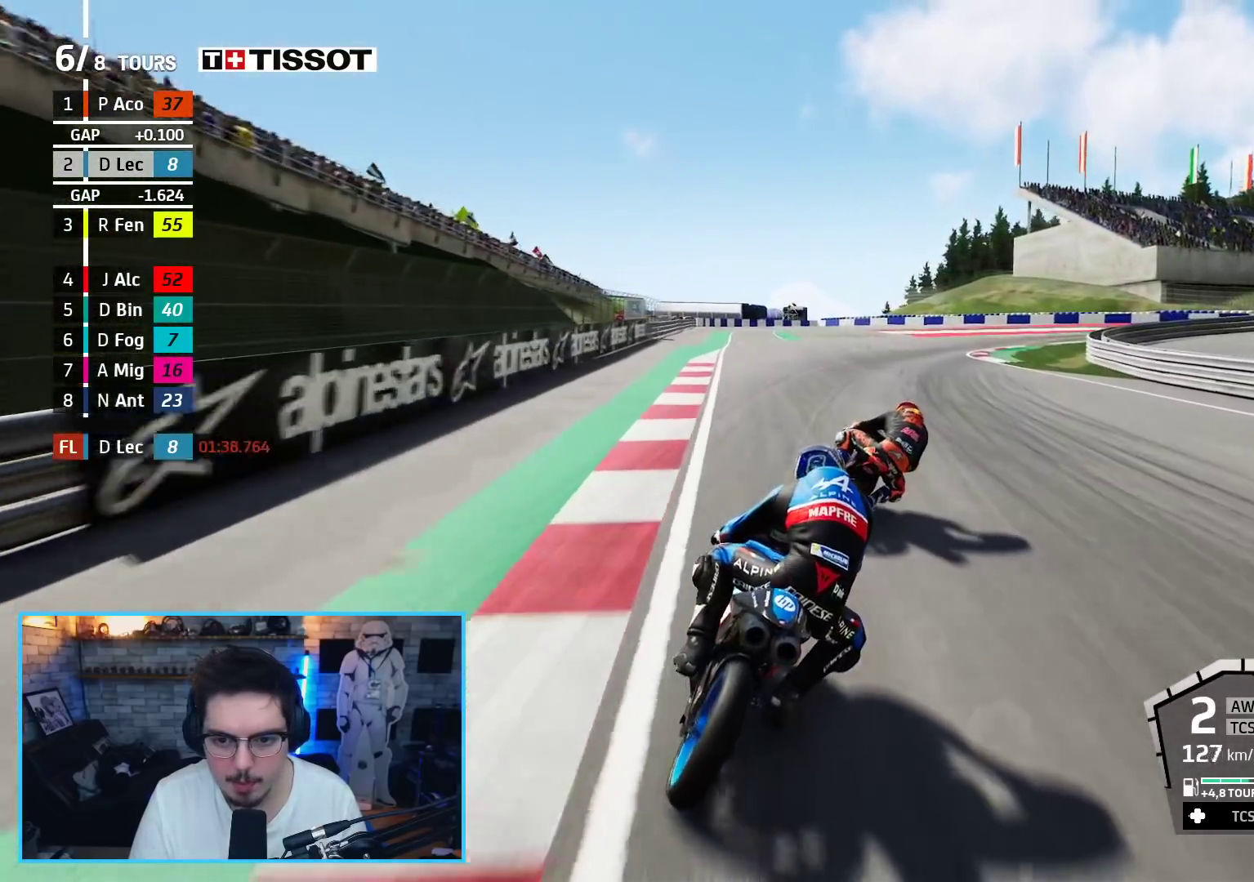
{"buttons": ["A", "L2", "L3"], "left_stick": "right", "right_stick": "center", "events": [[483, "A", "down"]]}
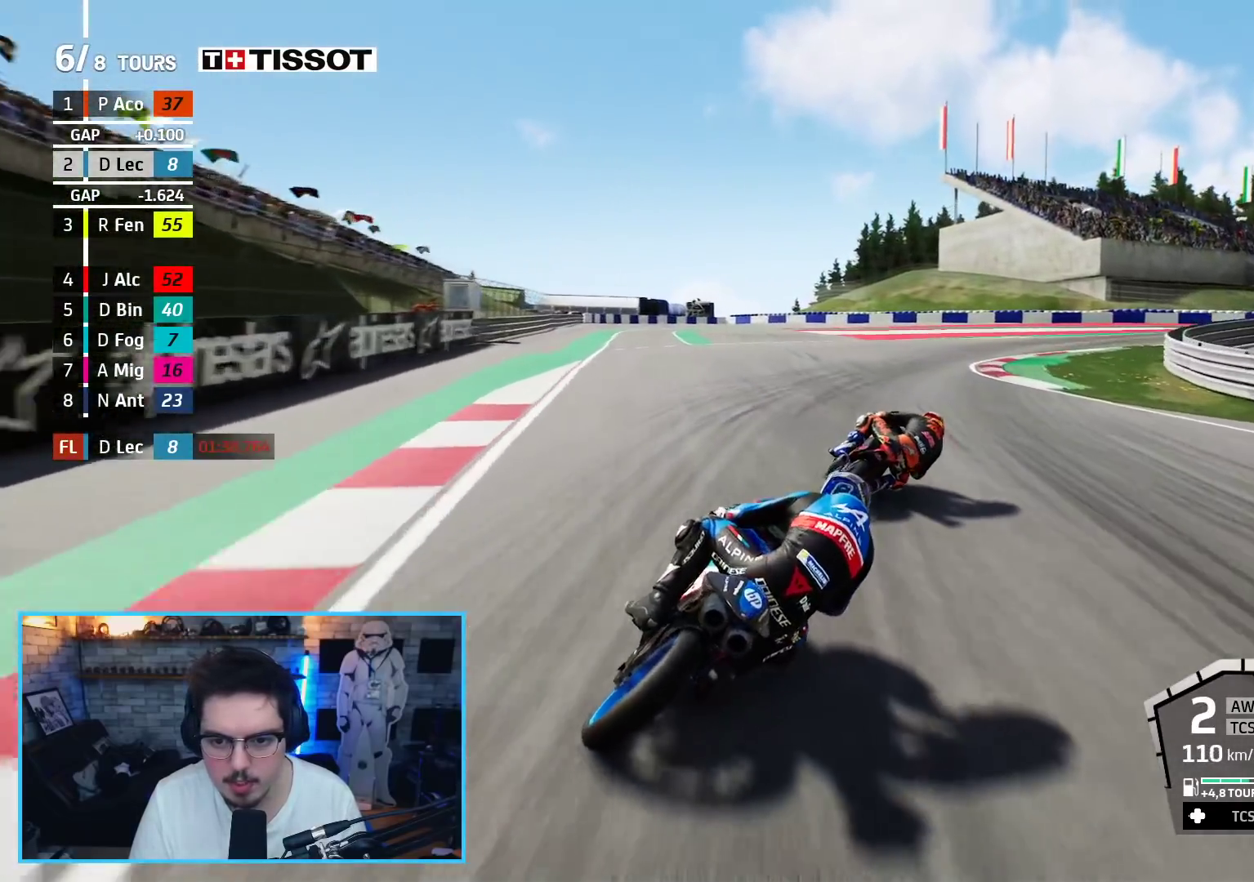
{"buttons": ["L2", "L3"], "left_stick": "right", "right_stick": "center", "events": [[67, "A", "up"], [167, "A", "down"], [267, "A", "up"]]}
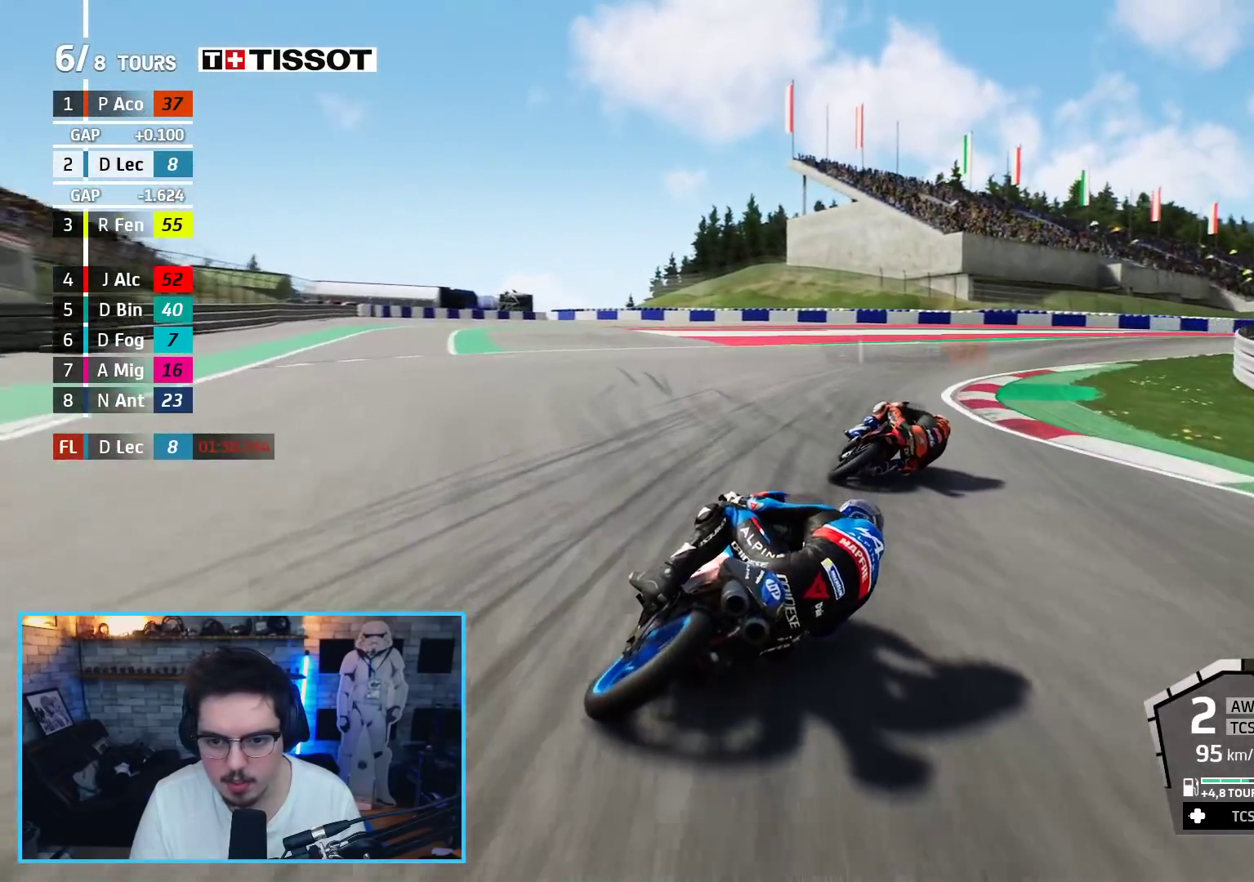
{"buttons": ["R2"], "left_stick": "up-right", "right_stick": "center", "events": [[333, "R2", "down"], [367, "L2", "up"], [383, "L3", "up"], [433, "left_stick", "up-right"]]}
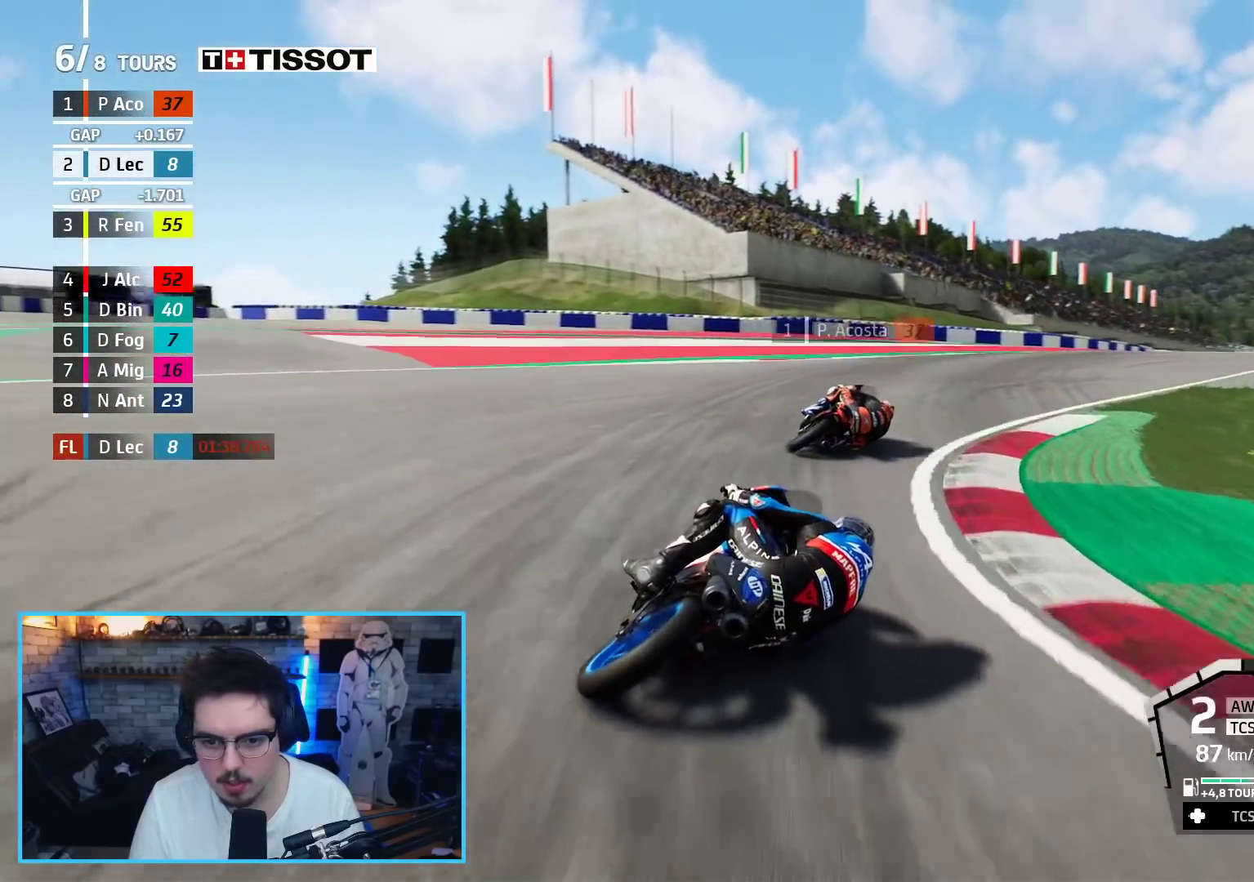
{"buttons": ["R2"], "left_stick": "up", "right_stick": "center", "events": [[367, "left_stick", "up"]]}
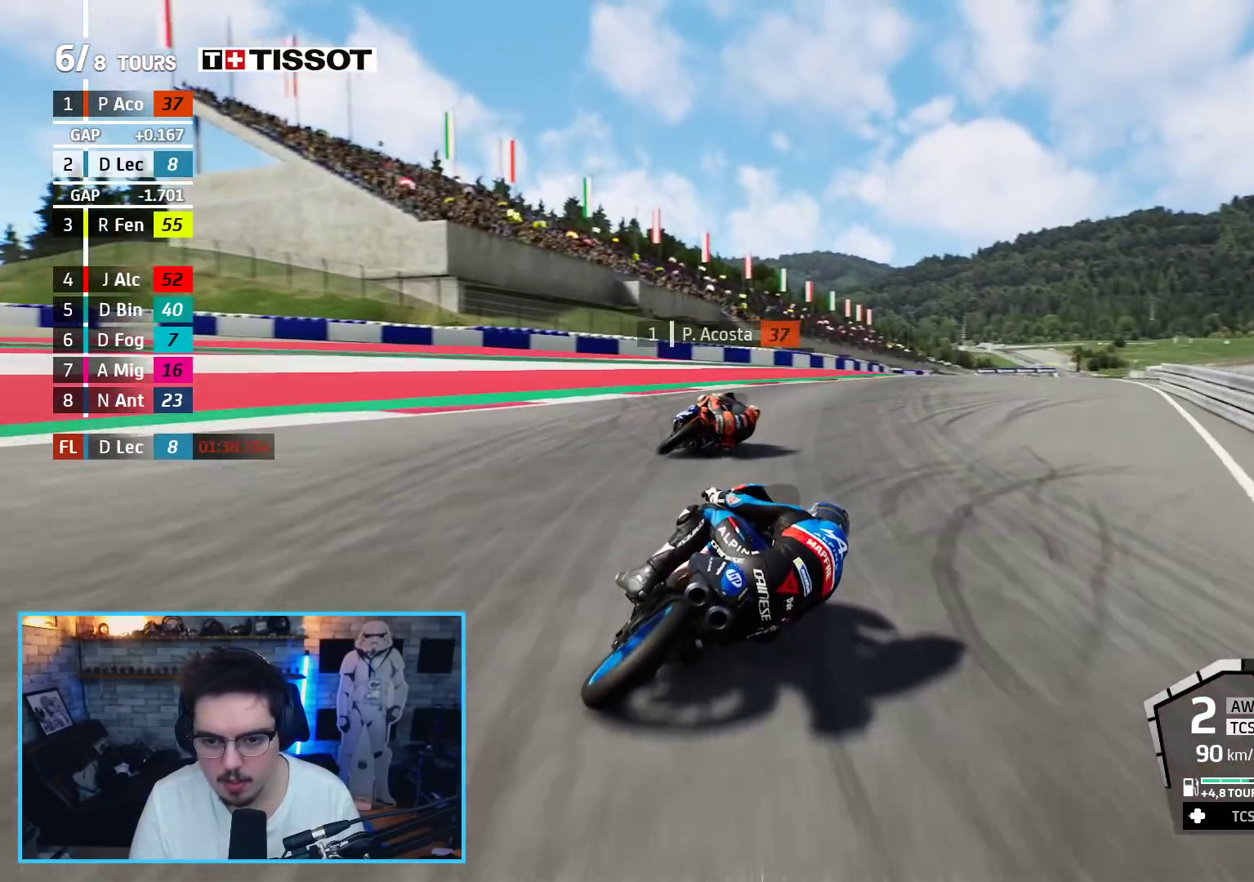
{"buttons": ["R2"], "left_stick": "up-right", "right_stick": "center", "events": [[183, "left_stick", "up-right"]]}
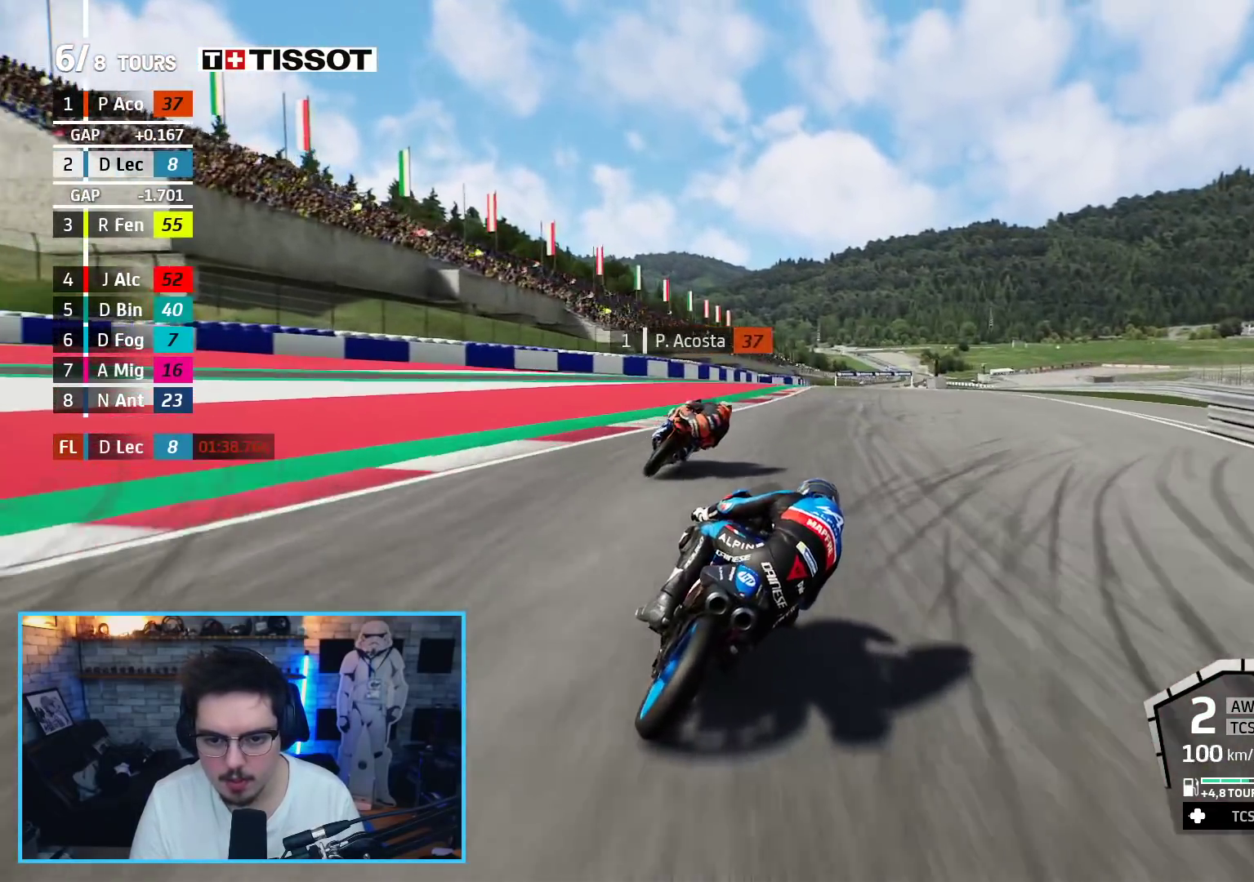
{"buttons": ["R2"], "left_stick": "up", "right_stick": "center", "events": [[83, "left_stick", "up"], [100, "DPAD_UP", "down"], [200, "DPAD_UP", "up"]]}
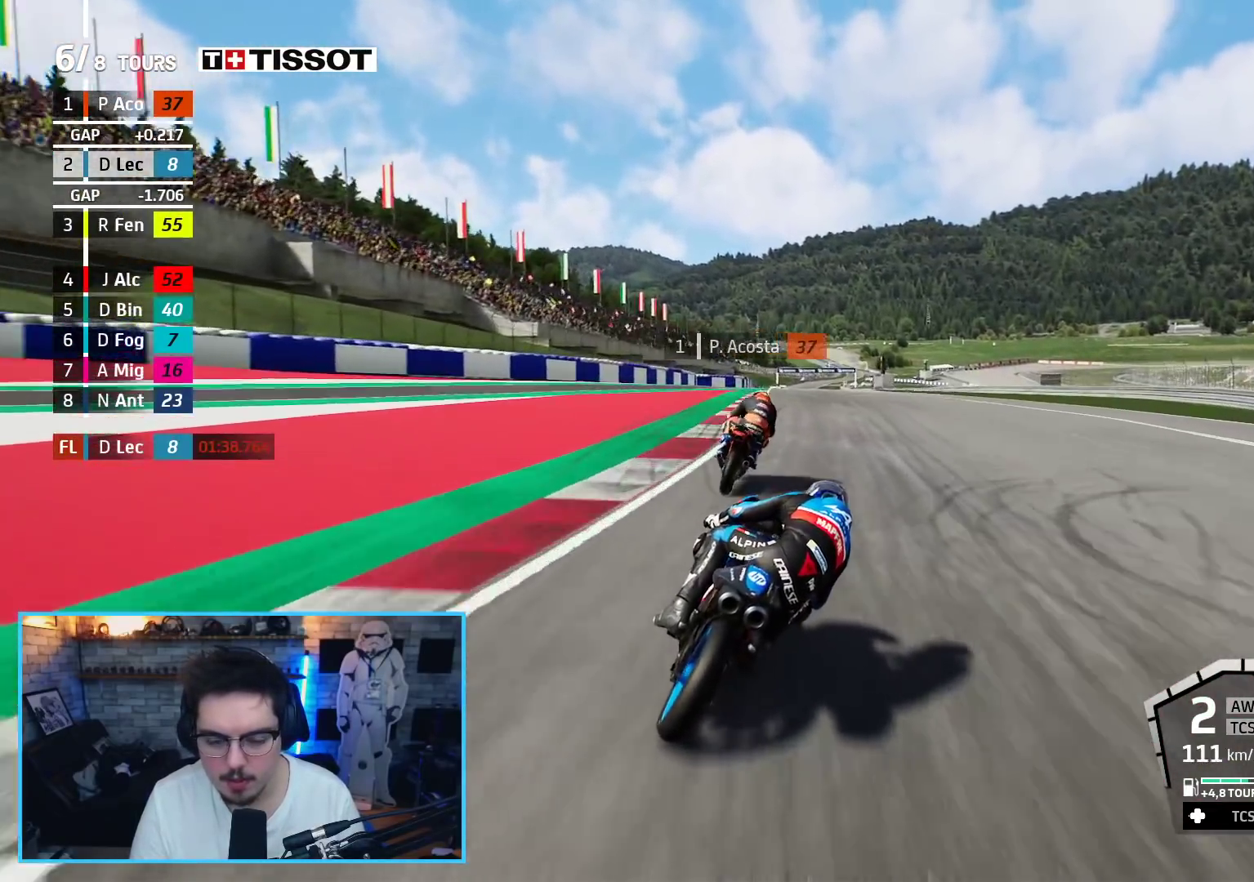
{"buttons": ["B", "R2"], "left_stick": "center", "right_stick": "center", "events": [[283, "left_stick", "center"], [417, "B", "down"]]}
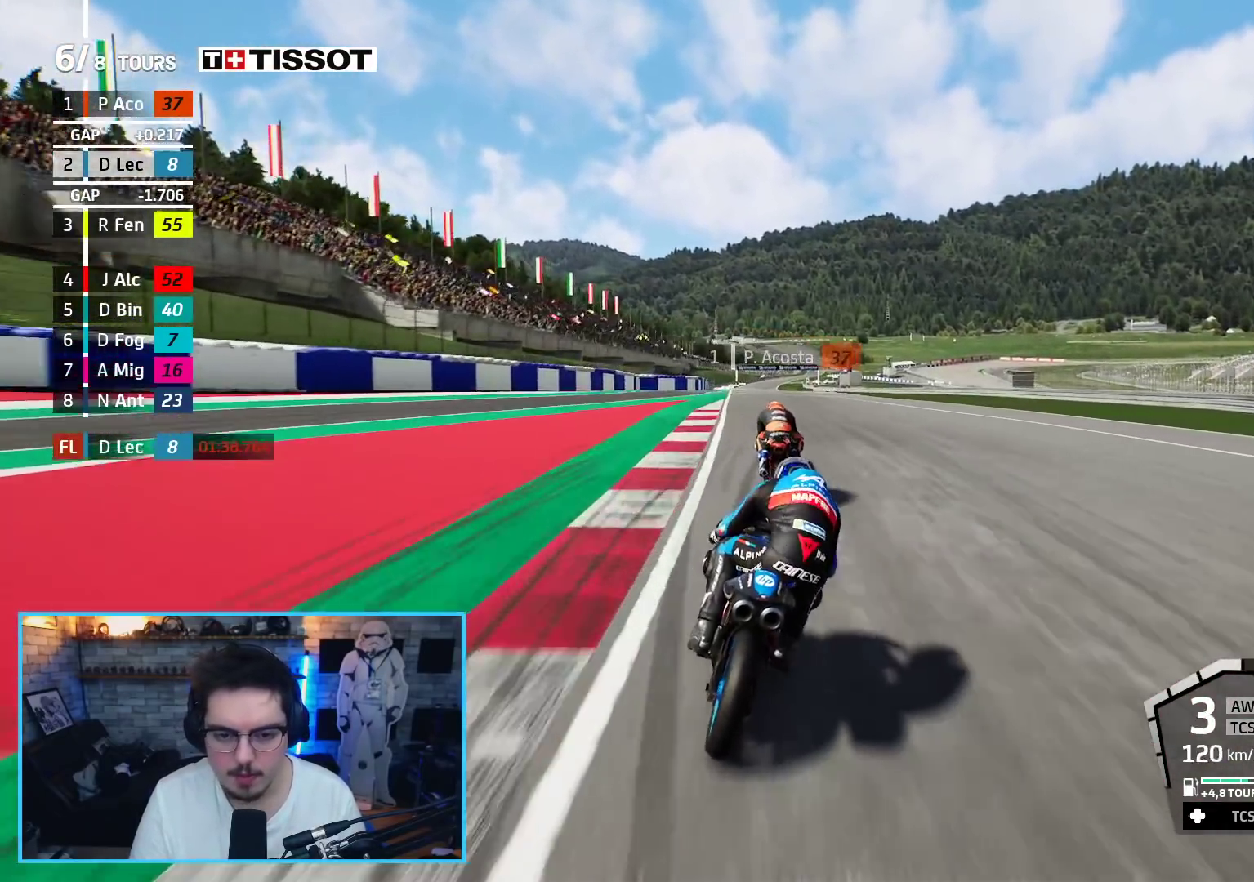
{"buttons": ["R2"], "left_stick": "center", "right_stick": "center", "events": [[17, "B", "up"]]}
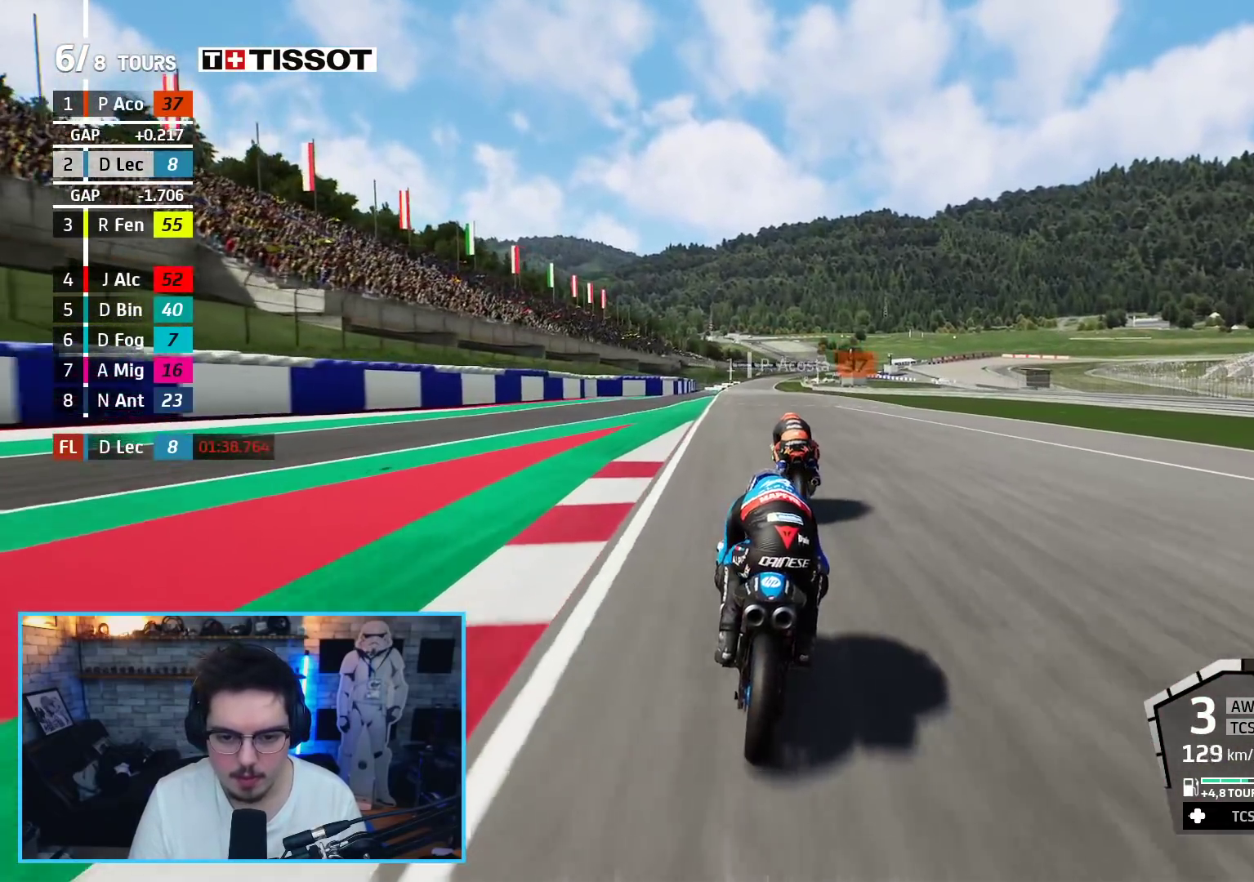
{"buttons": ["R2"], "left_stick": "left", "right_stick": "center", "events": [[217, "left_stick", "left"], [317, "left_stick", "center"], [433, "left_stick", "left"]]}